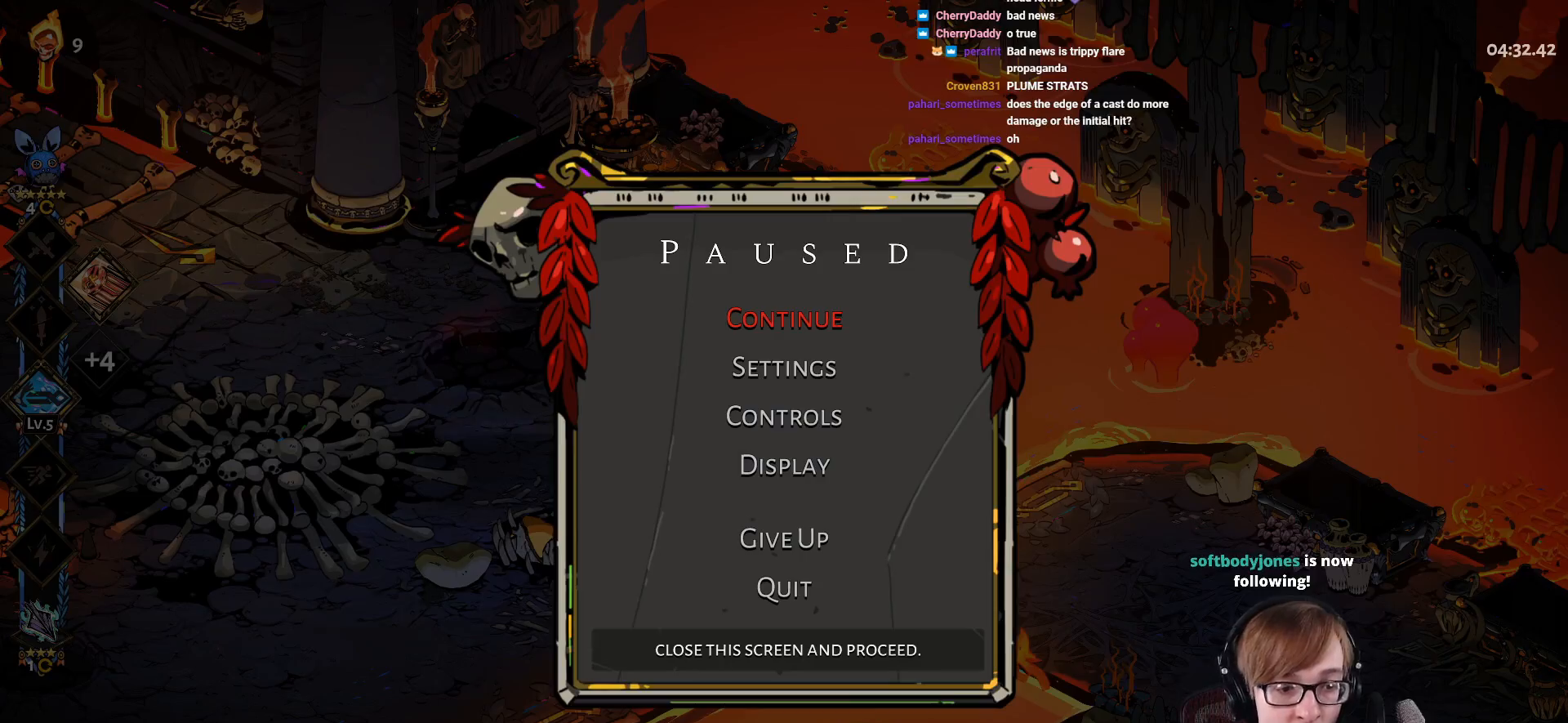
Gameplay with a controller (PlayStation layout); each line is a JSON object with the inputs held at the frame after it. "events" lists button and stick changes between this image and that frame as [ms after this image, input, new state], when the widget could be followed in between.
{"buttons": [], "left_stick": "up-left", "right_stick": "center", "events": [[200, "CIRCLE", "down"], [350, "CIRCLE", "up"], [417, "left_stick", "up-left"]]}
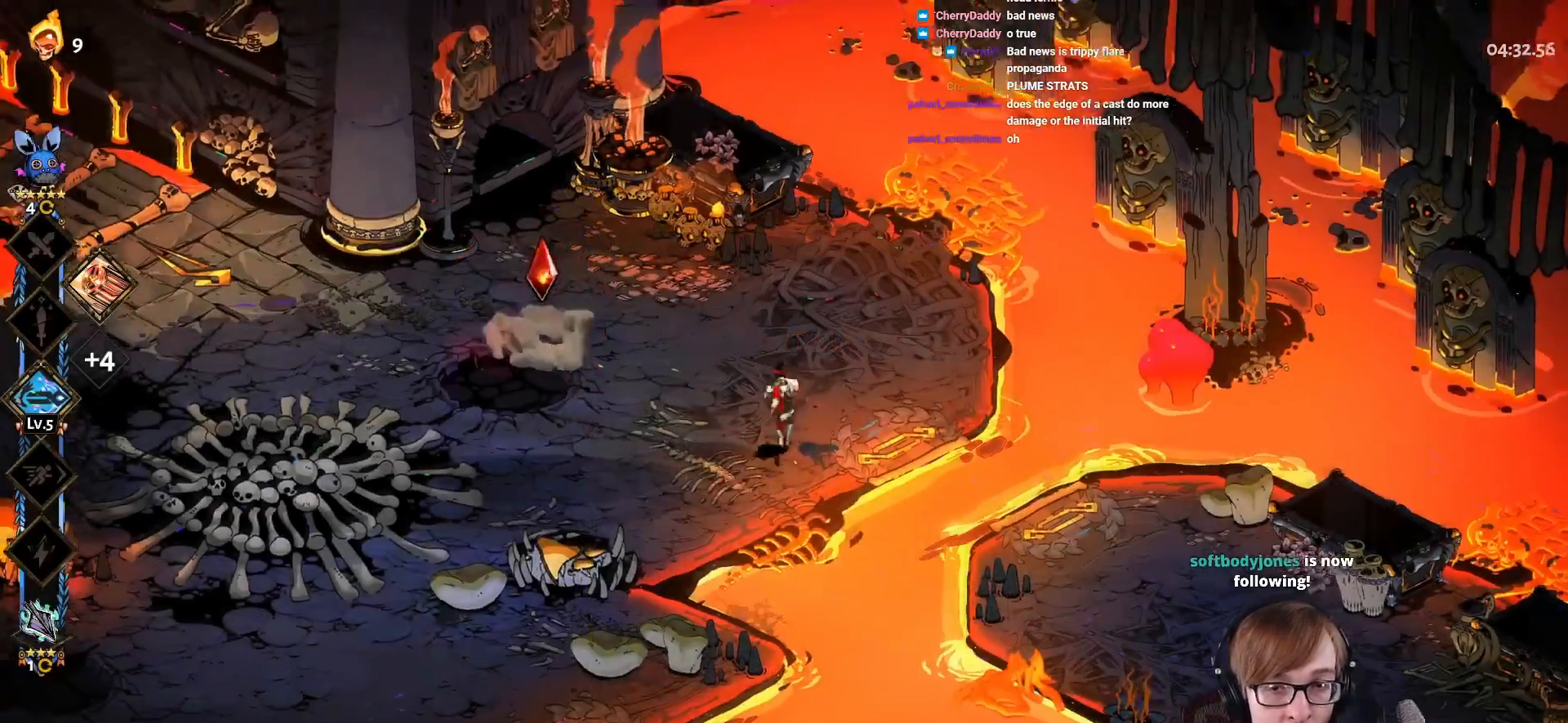
{"buttons": [], "left_stick": "left", "right_stick": "center", "events": [[101, "CROSS", "down"], [201, "left_stick", "left"], [217, "CROSS", "up"]]}
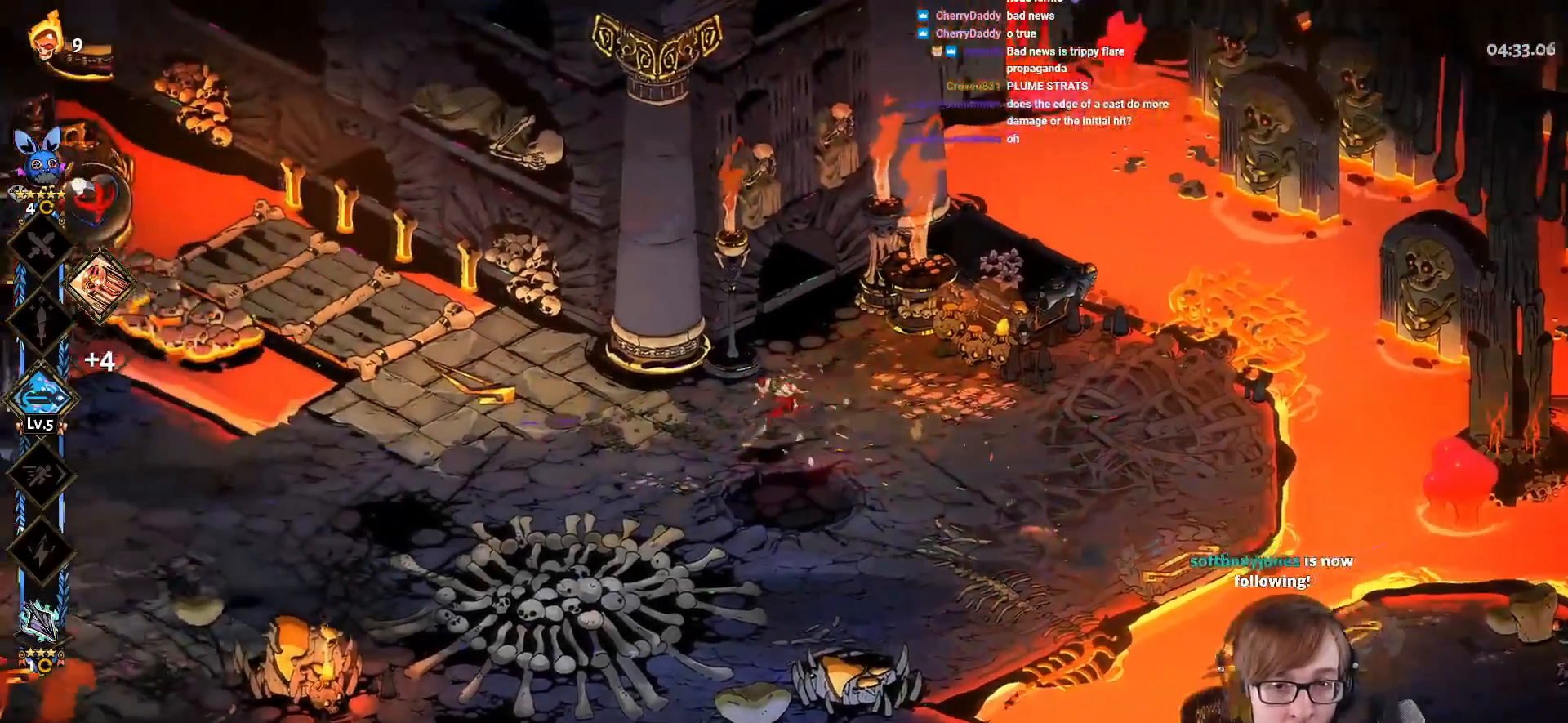
{"buttons": ["CROSS", "SQUARE", "L1"], "left_stick": "left", "right_stick": "center", "events": [[350, "CROSS", "down"], [367, "SQUARE", "down"], [500, "L1", "down"]]}
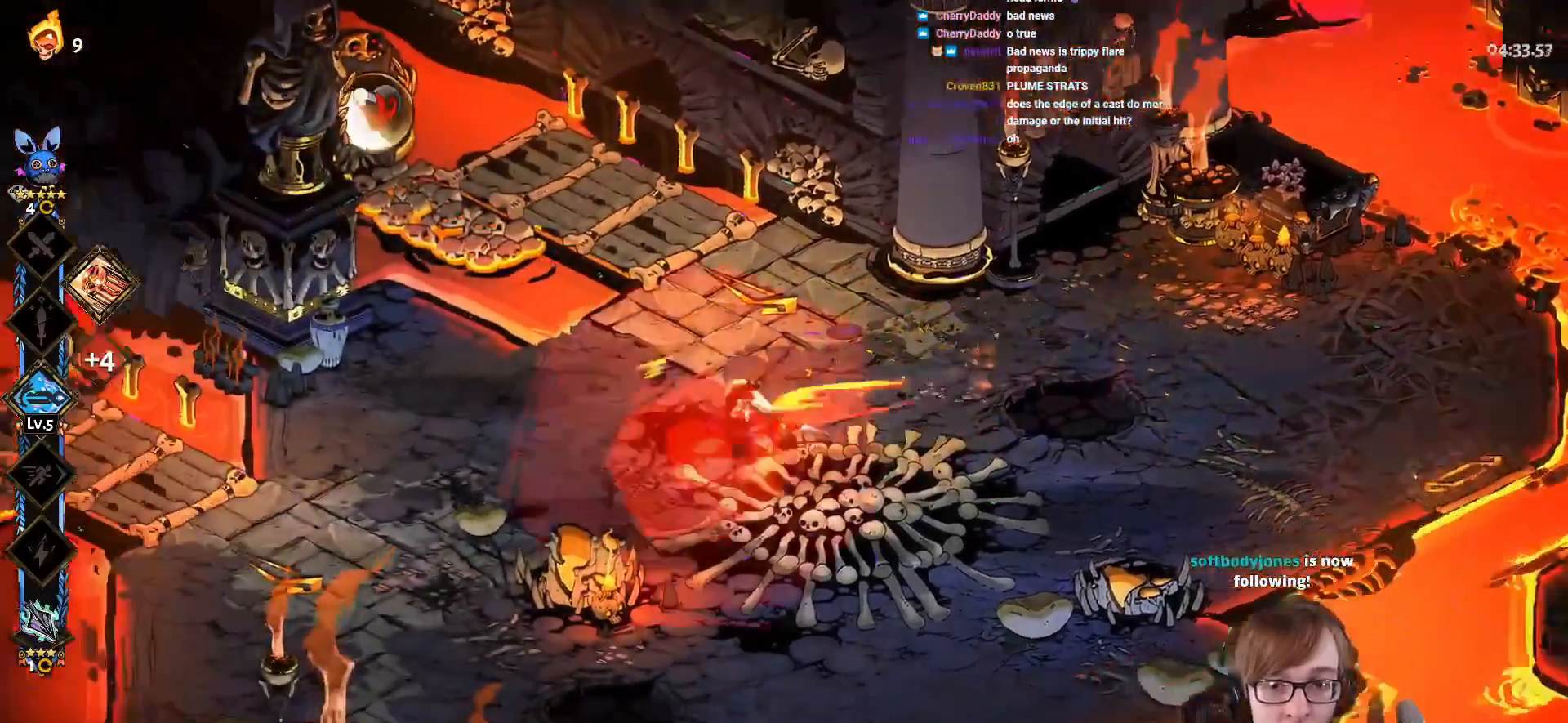
{"buttons": [], "left_stick": "left", "right_stick": "center", "events": [[134, "L1", "up"], [234, "L1", "down"], [367, "L1", "up"], [434, "CROSS", "up"], [434, "SQUARE", "up"]]}
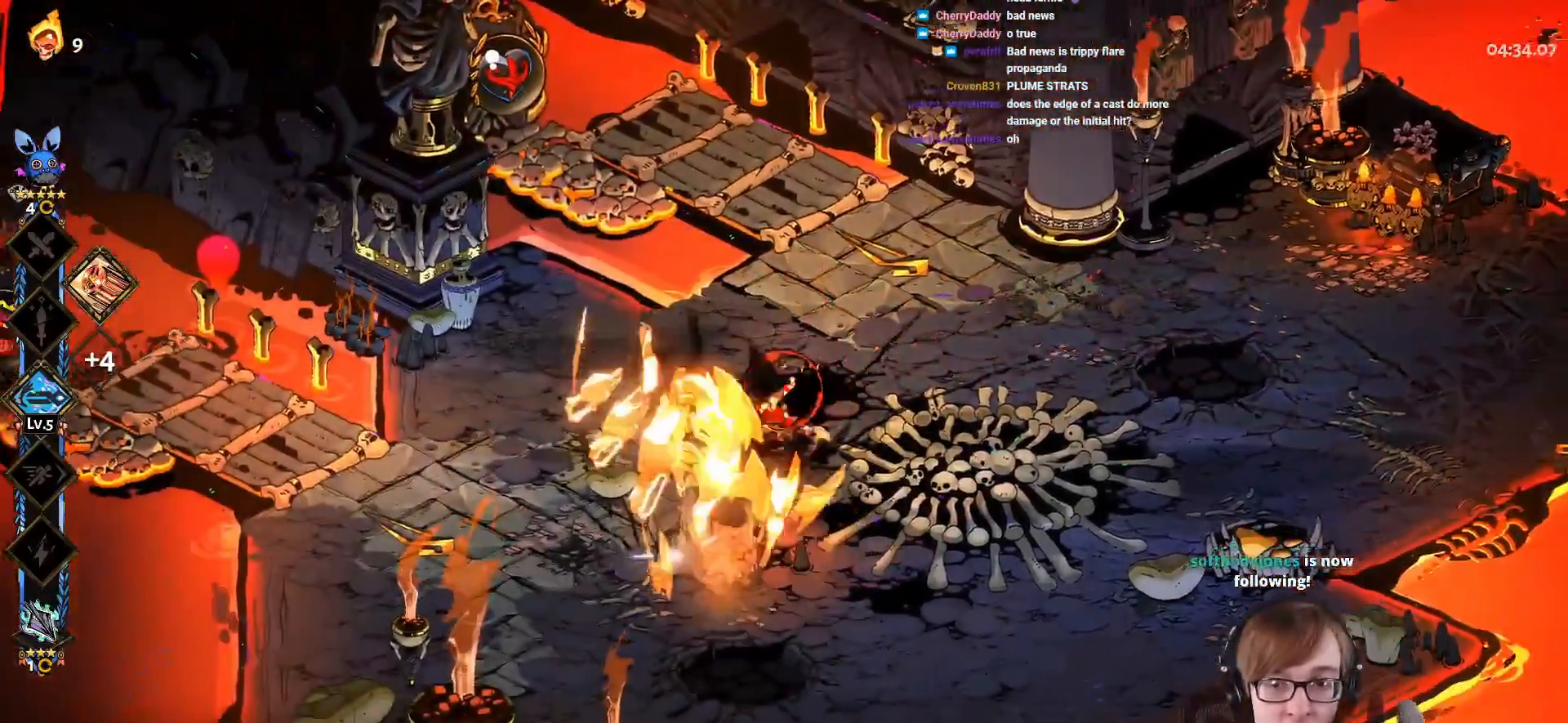
{"buttons": ["CROSS"], "left_stick": "down-left", "right_stick": "center", "events": [[300, "CROSS", "down"], [317, "SQUARE", "down"], [334, "left_stick", "down-left"], [484, "SQUARE", "up"]]}
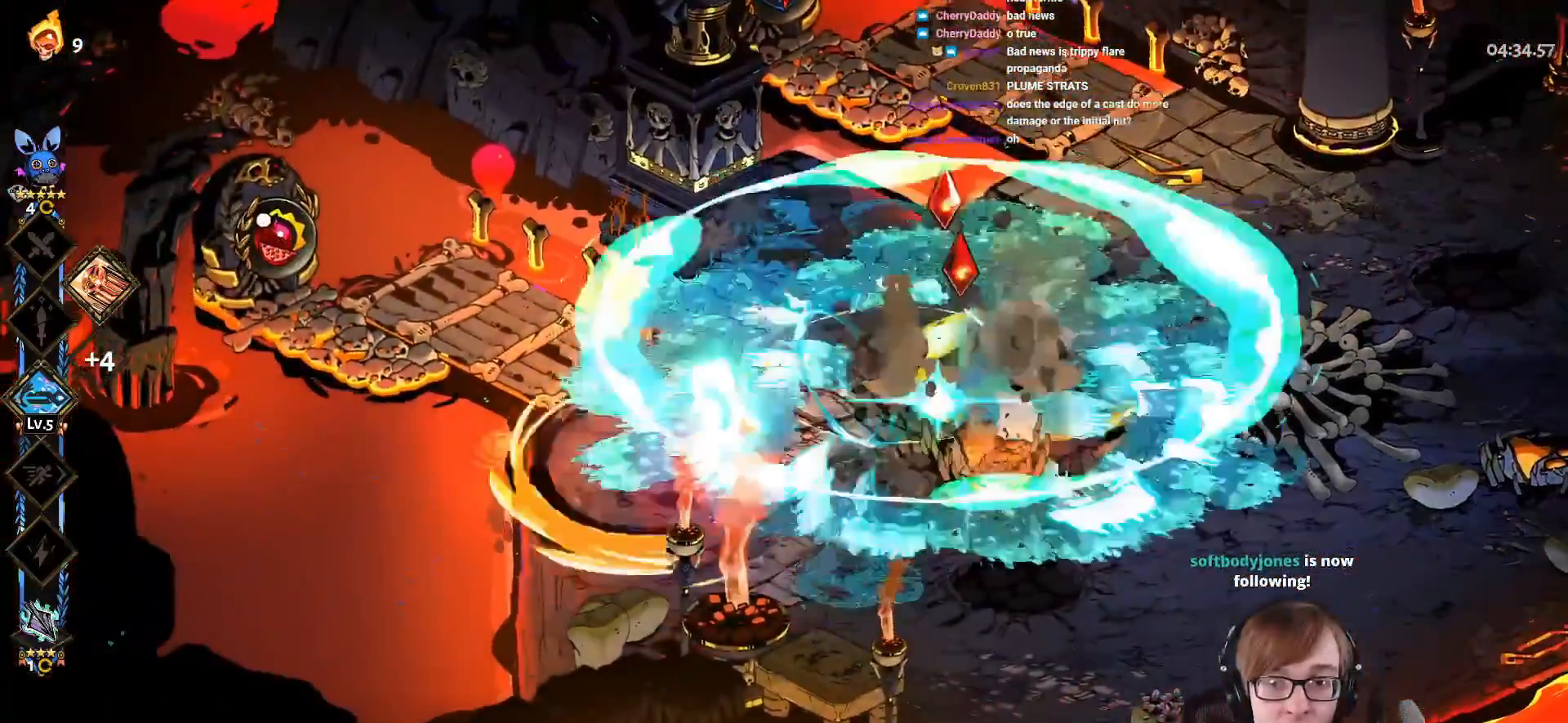
{"buttons": [], "left_stick": "down-right", "right_stick": "center", "events": [[17, "CROSS", "up"], [451, "left_stick", "down-right"]]}
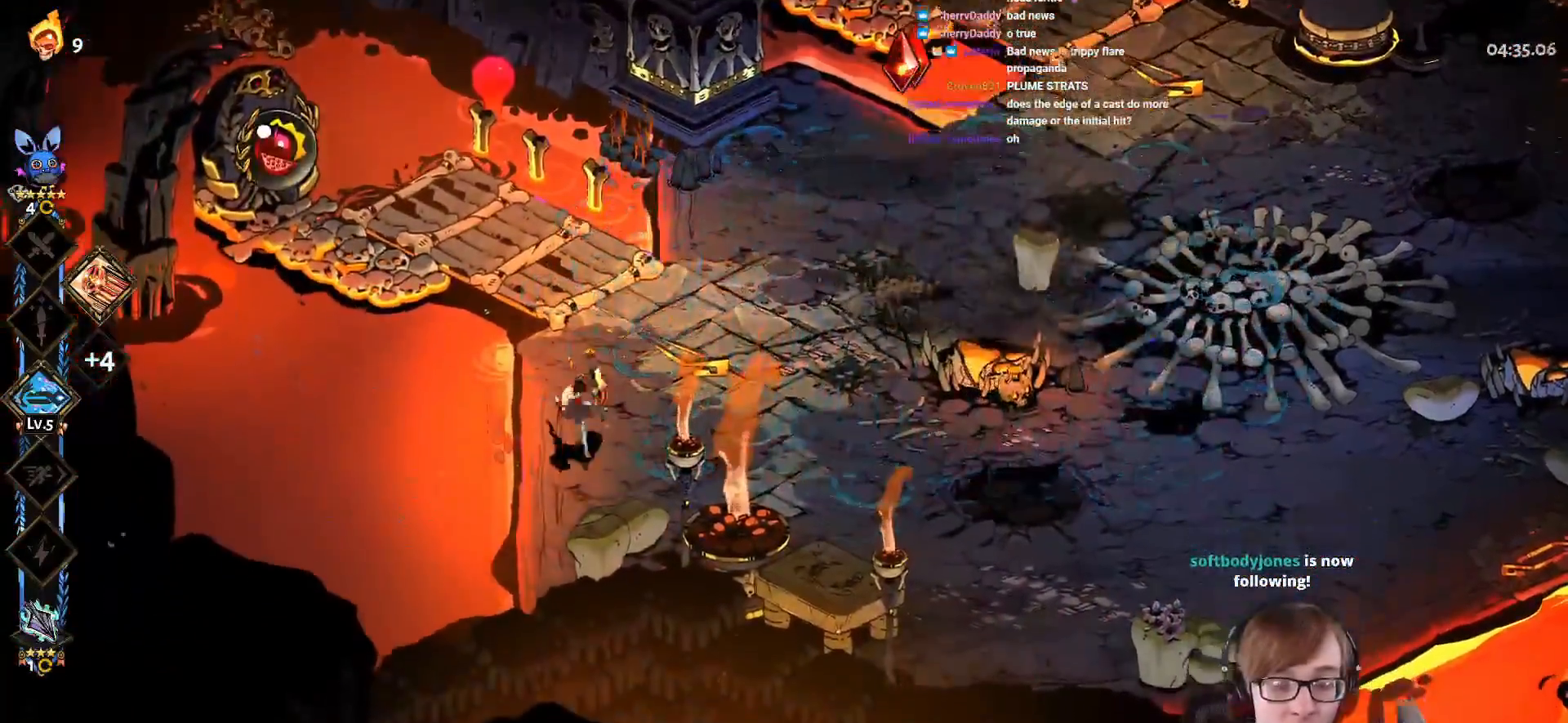
{"buttons": [], "left_stick": "center", "right_stick": "center", "events": [[84, "left_stick", "right"], [184, "left_stick", "up-right"], [351, "START", "down"], [367, "left_stick", "center"], [501, "START", "up"]]}
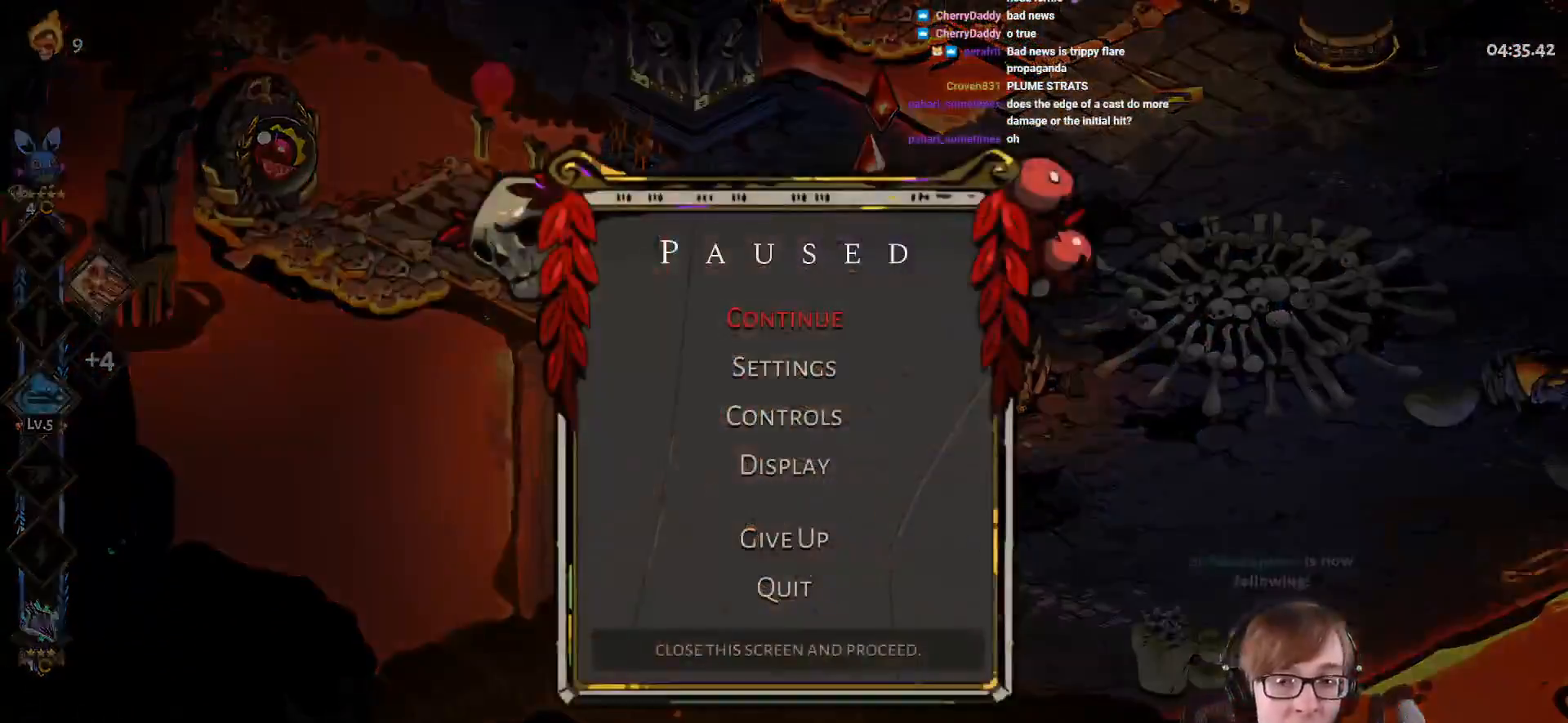
{"buttons": [], "left_stick": "center", "right_stick": "center", "events": []}
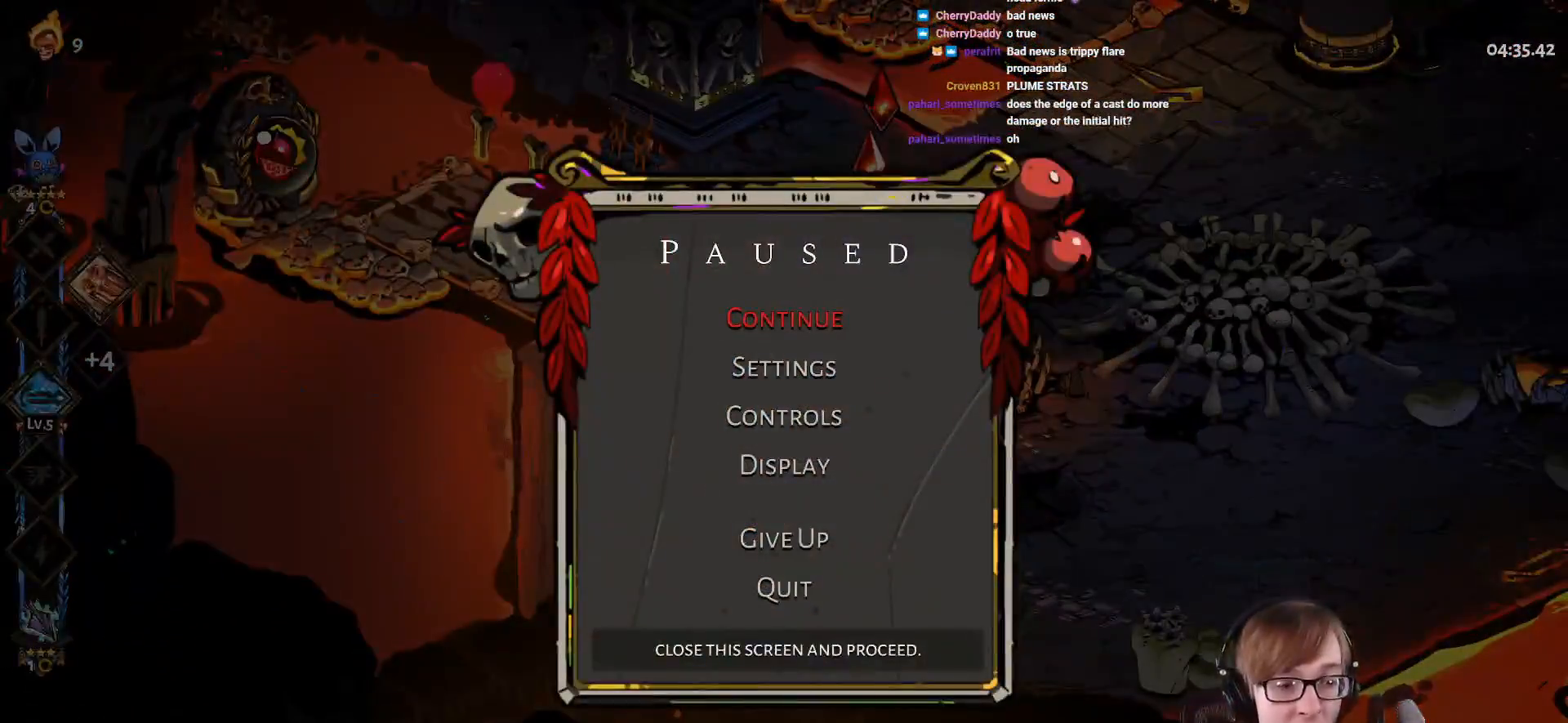
{"buttons": [], "left_stick": "center", "right_stick": "center", "events": []}
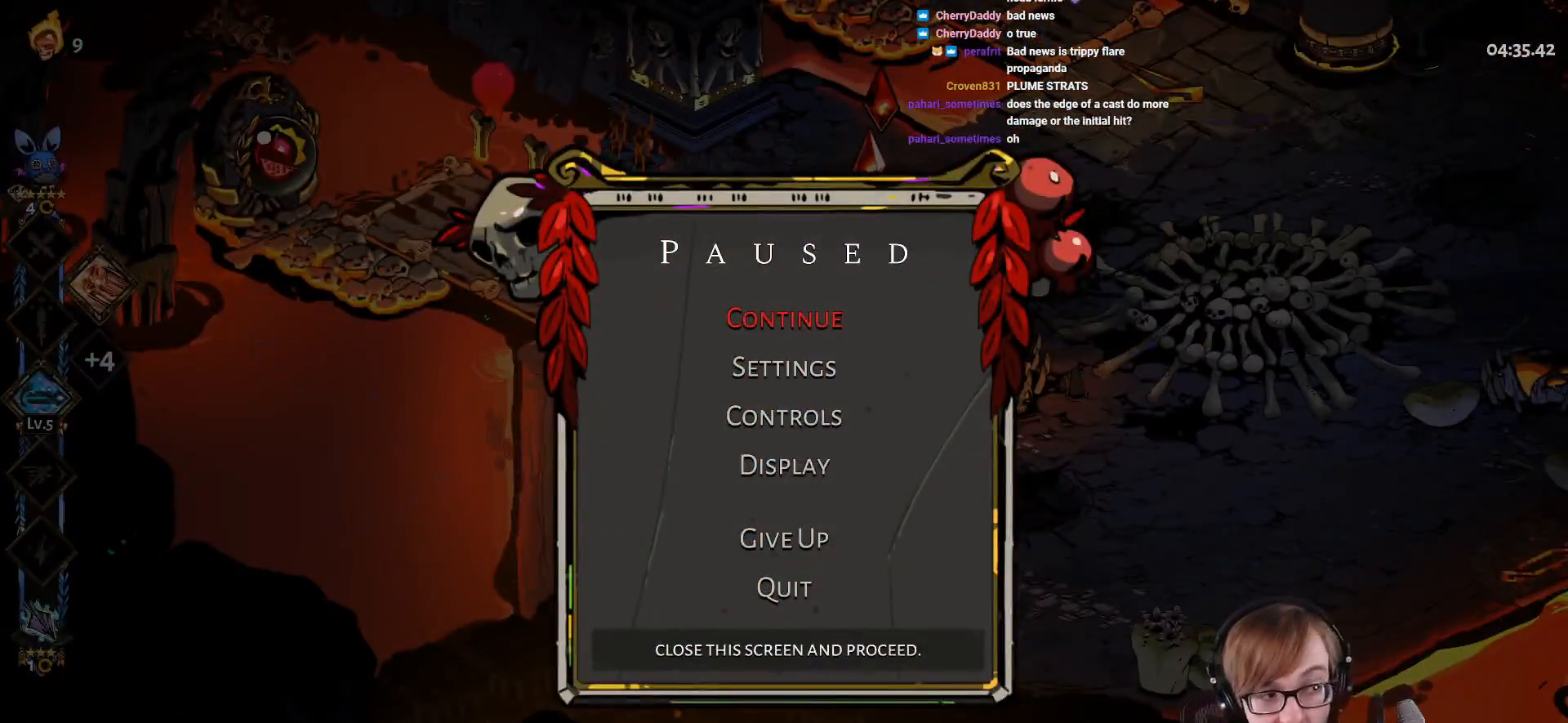
{"buttons": [], "left_stick": "center", "right_stick": "center", "events": []}
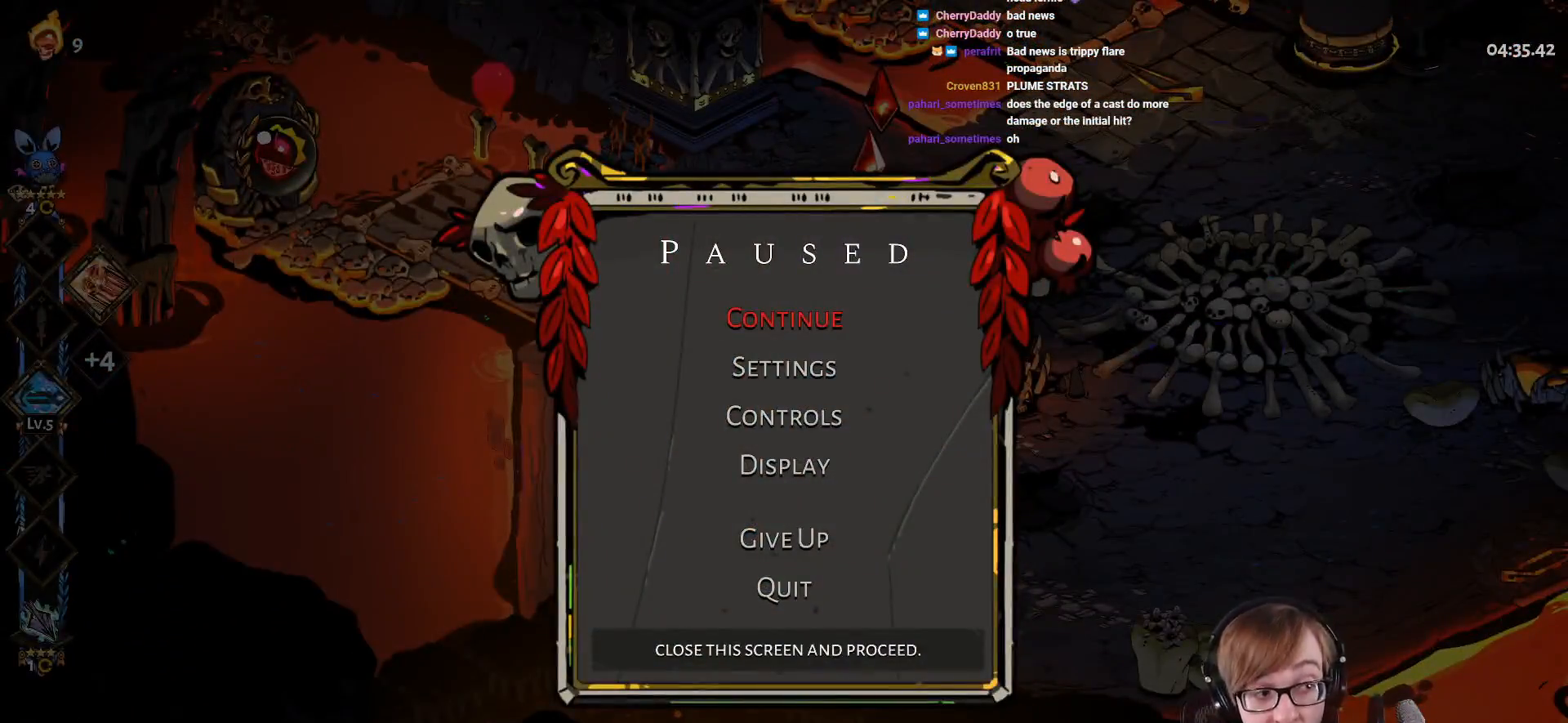
{"buttons": [], "left_stick": "center", "right_stick": "center"}
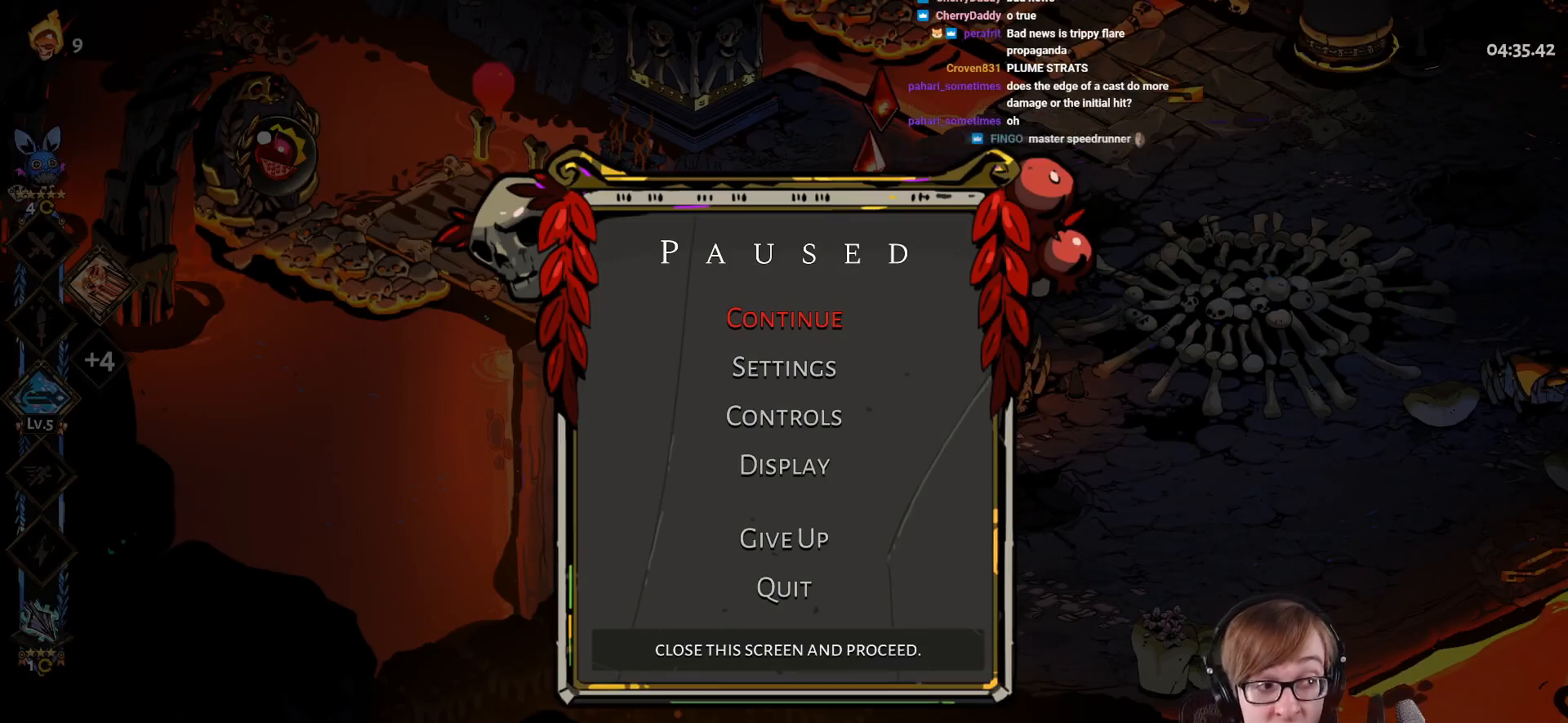
{"buttons": [], "left_stick": "center", "right_stick": "center", "events": []}
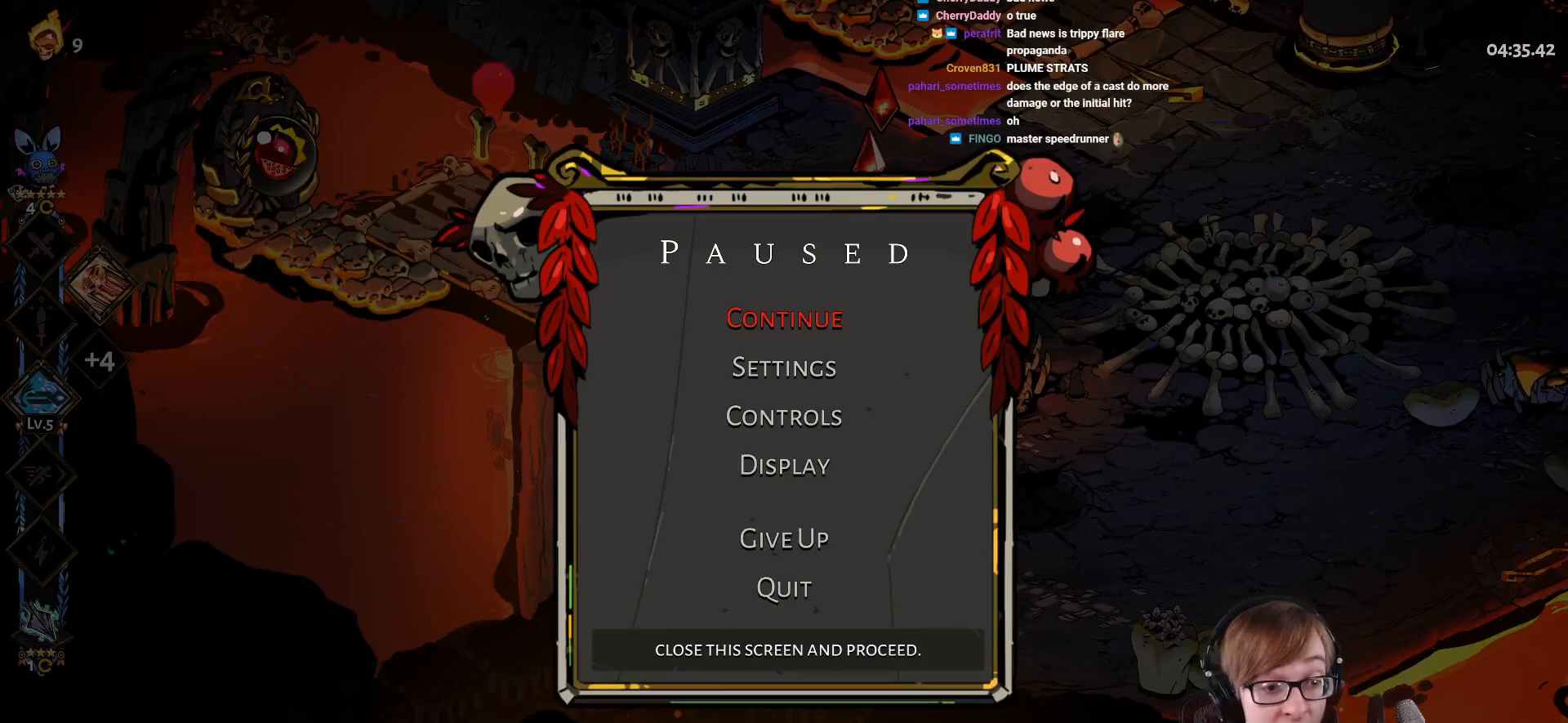
{"buttons": [], "left_stick": "center", "right_stick": "center", "events": []}
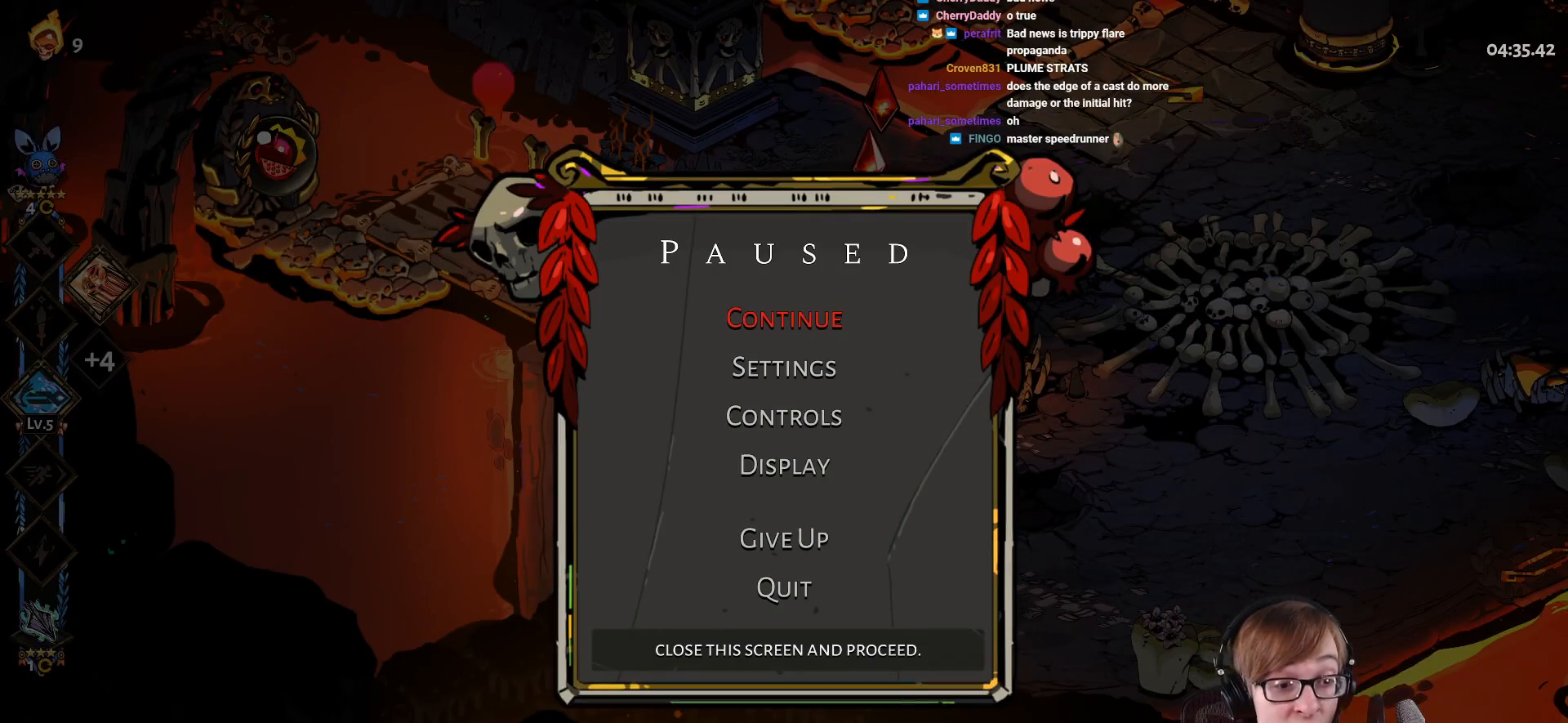
{"buttons": [], "left_stick": "center", "right_stick": "center", "events": []}
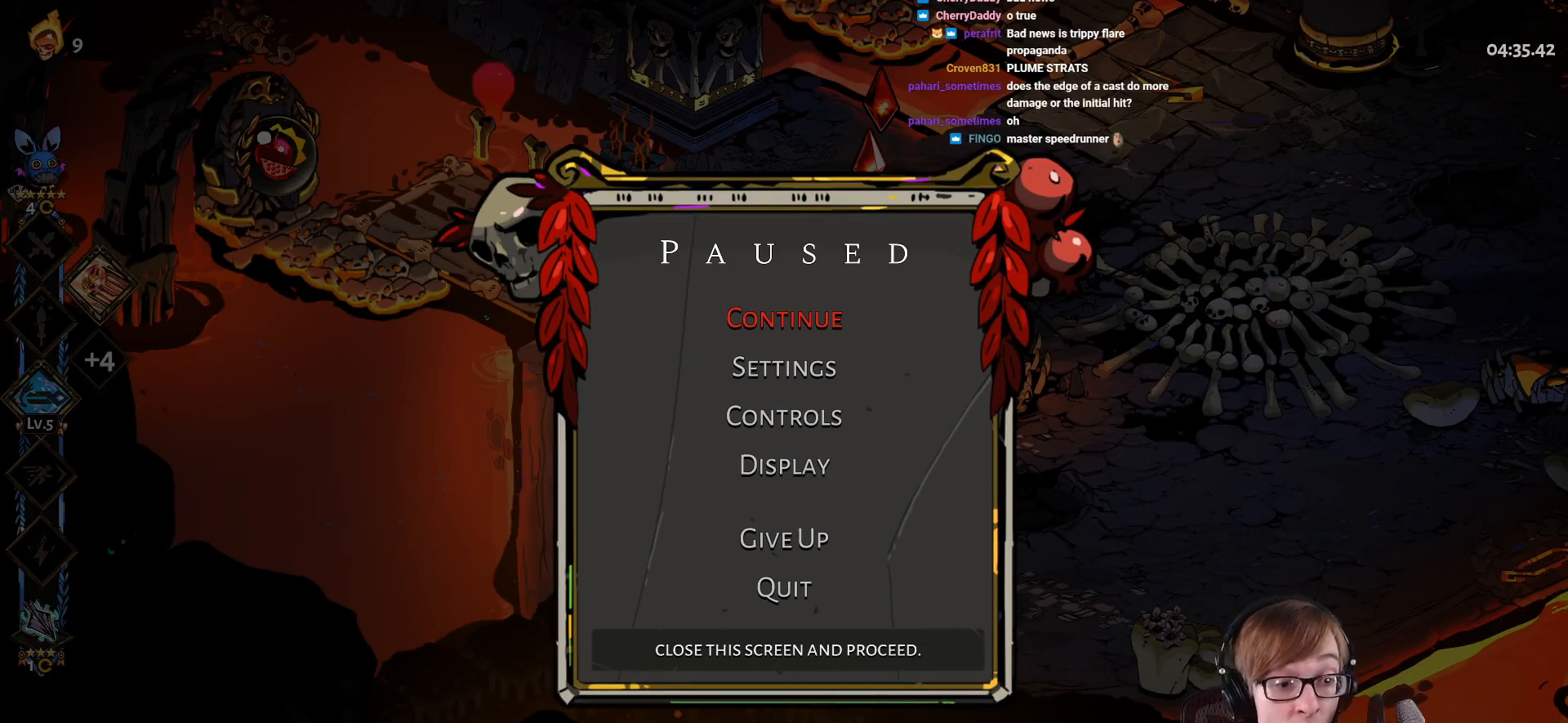
{"buttons": [], "left_stick": "center", "right_stick": "center", "events": []}
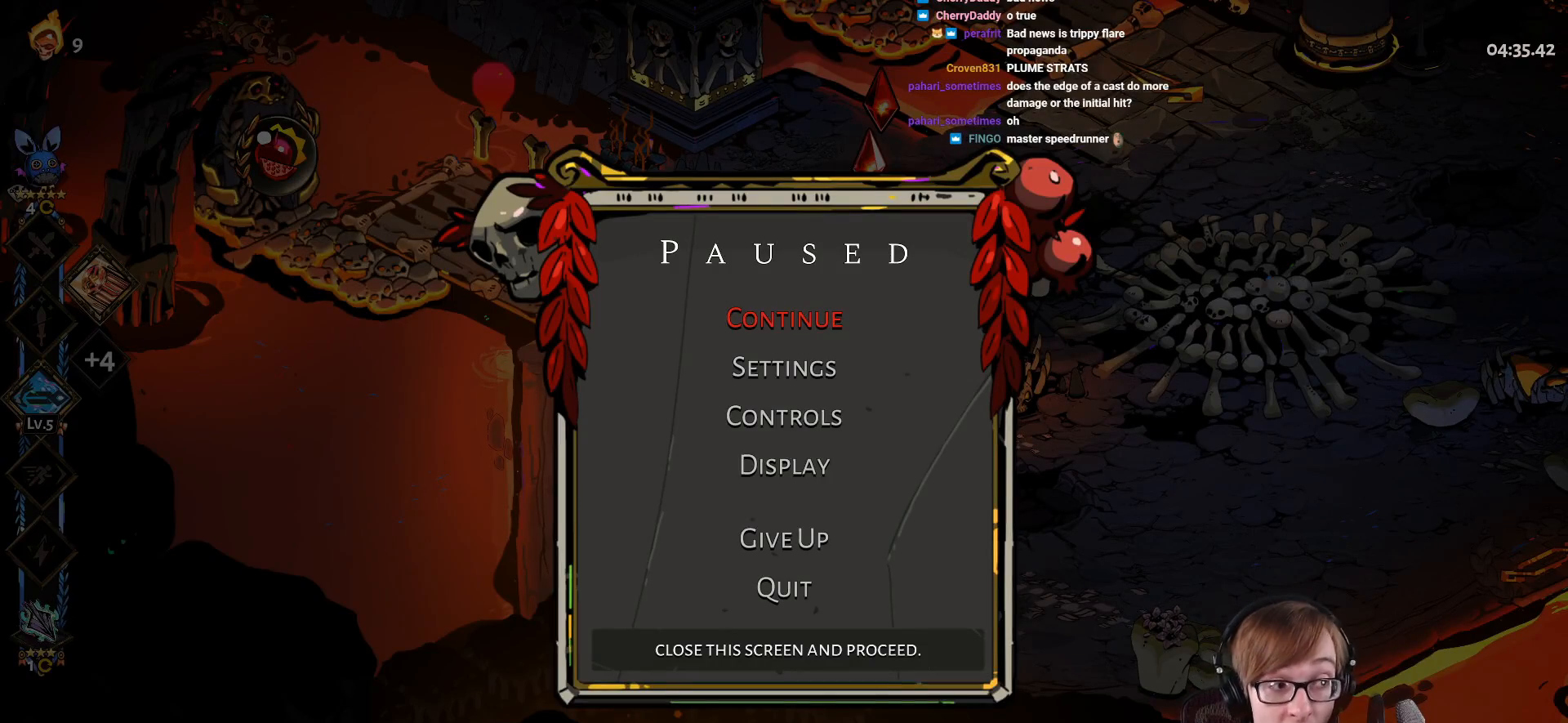
{"buttons": ["CIRCLE"], "left_stick": "center", "right_stick": "center", "events": [[500, "CIRCLE", "down"]]}
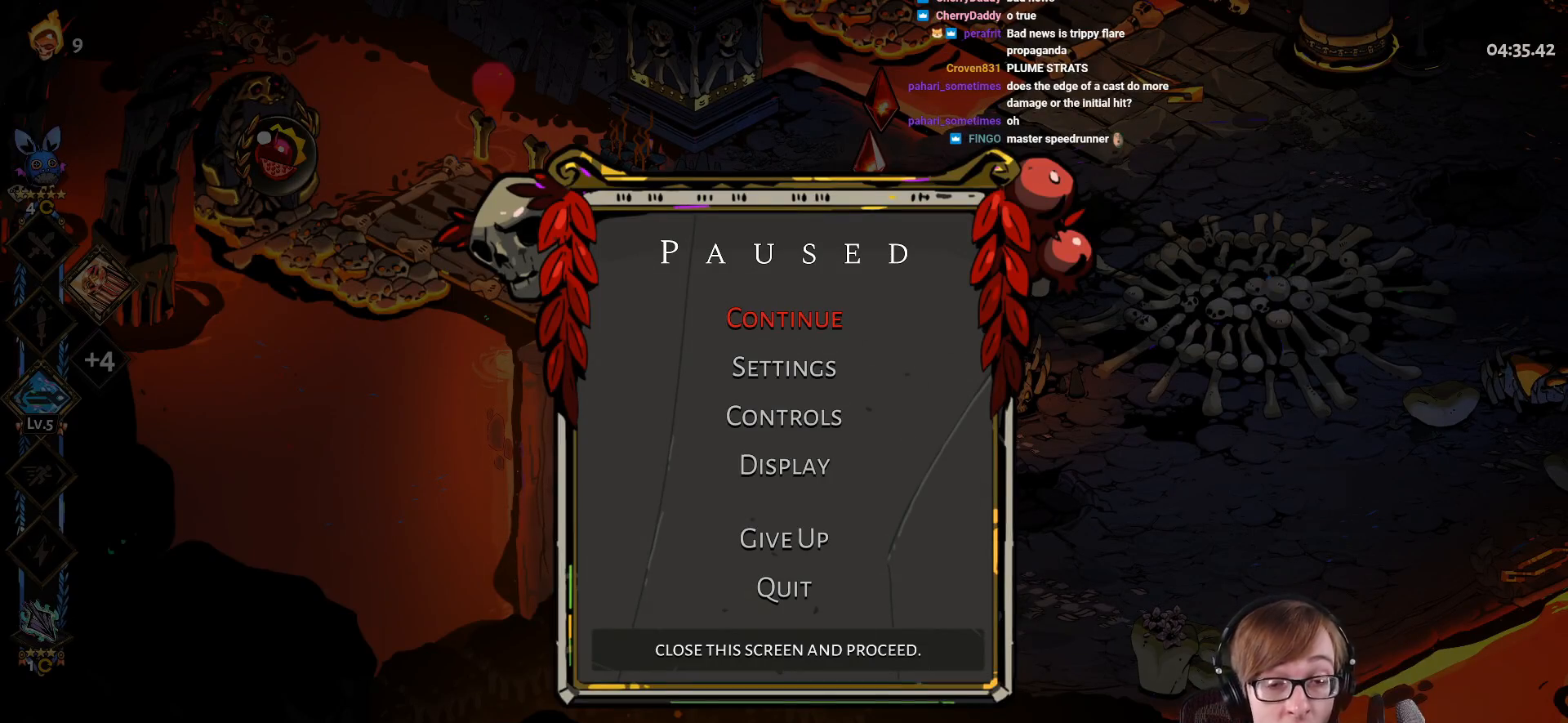
{"buttons": ["CROSS"], "left_stick": "up-right", "right_stick": "center", "events": [[167, "CIRCLE", "up"], [267, "left_stick", "up-right"], [384, "CROSS", "down"]]}
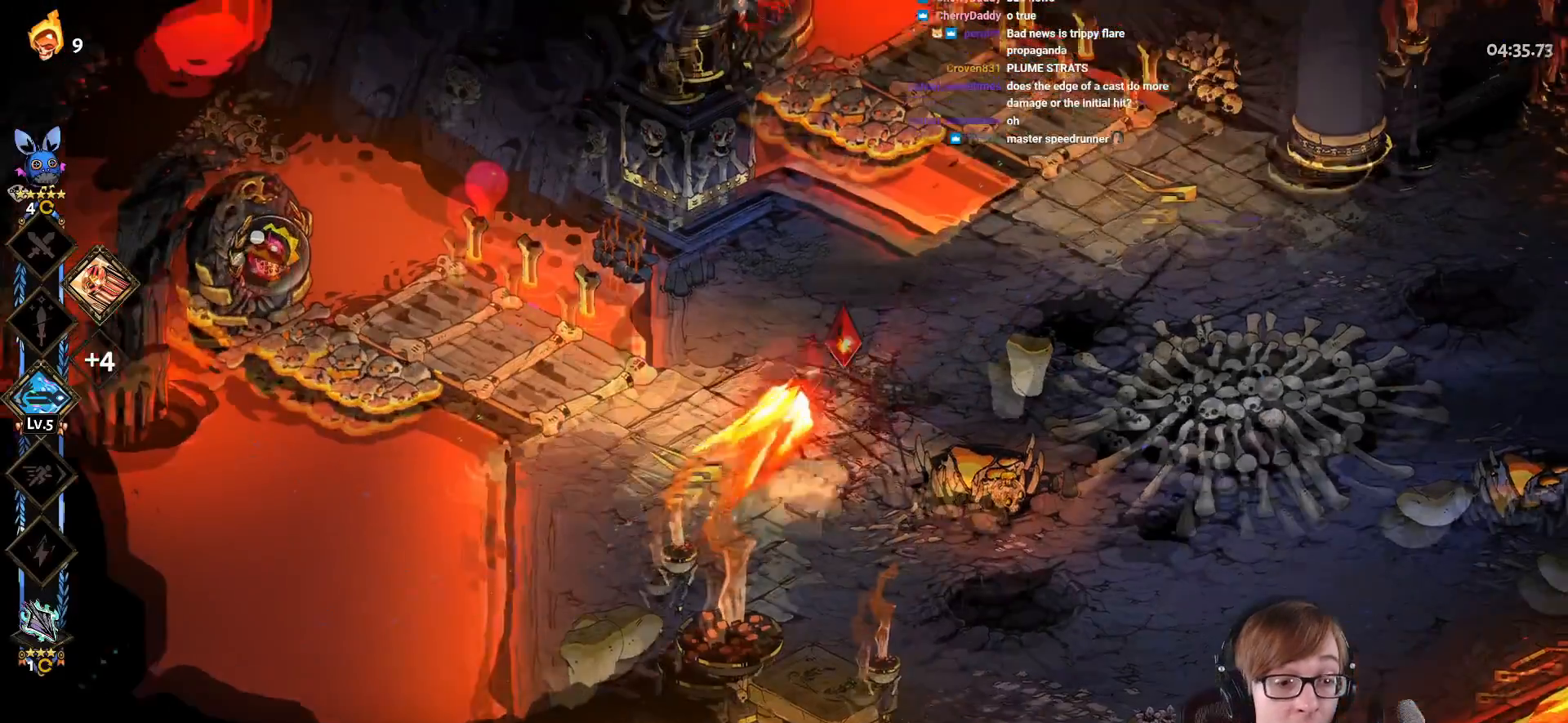
{"buttons": ["START"], "left_stick": "center", "right_stick": "center", "events": [[33, "CROSS", "up"], [33, "left_stick", "up-left"], [434, "left_stick", "center"], [500, "START", "down"]]}
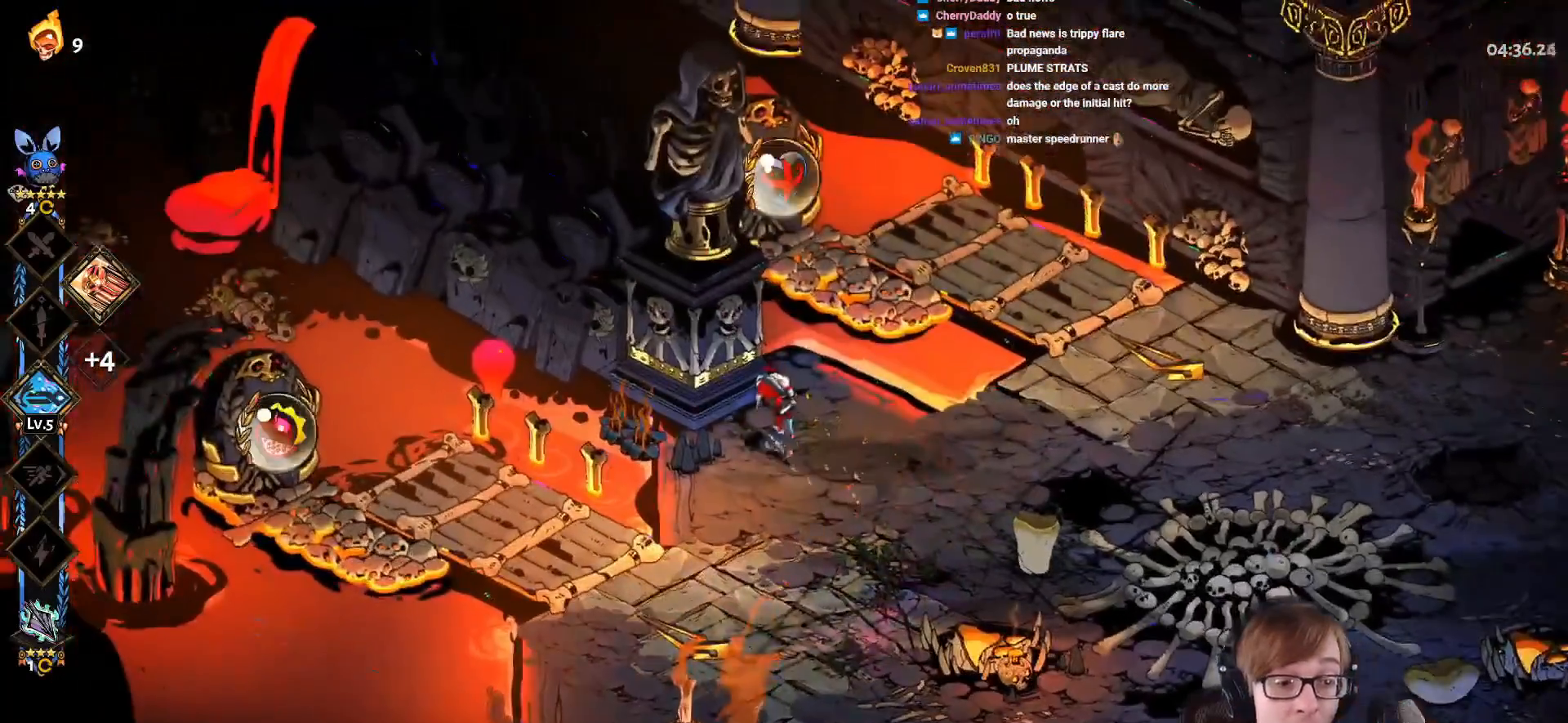
{"buttons": [], "left_stick": "center", "right_stick": "center", "events": [[117, "START", "up"]]}
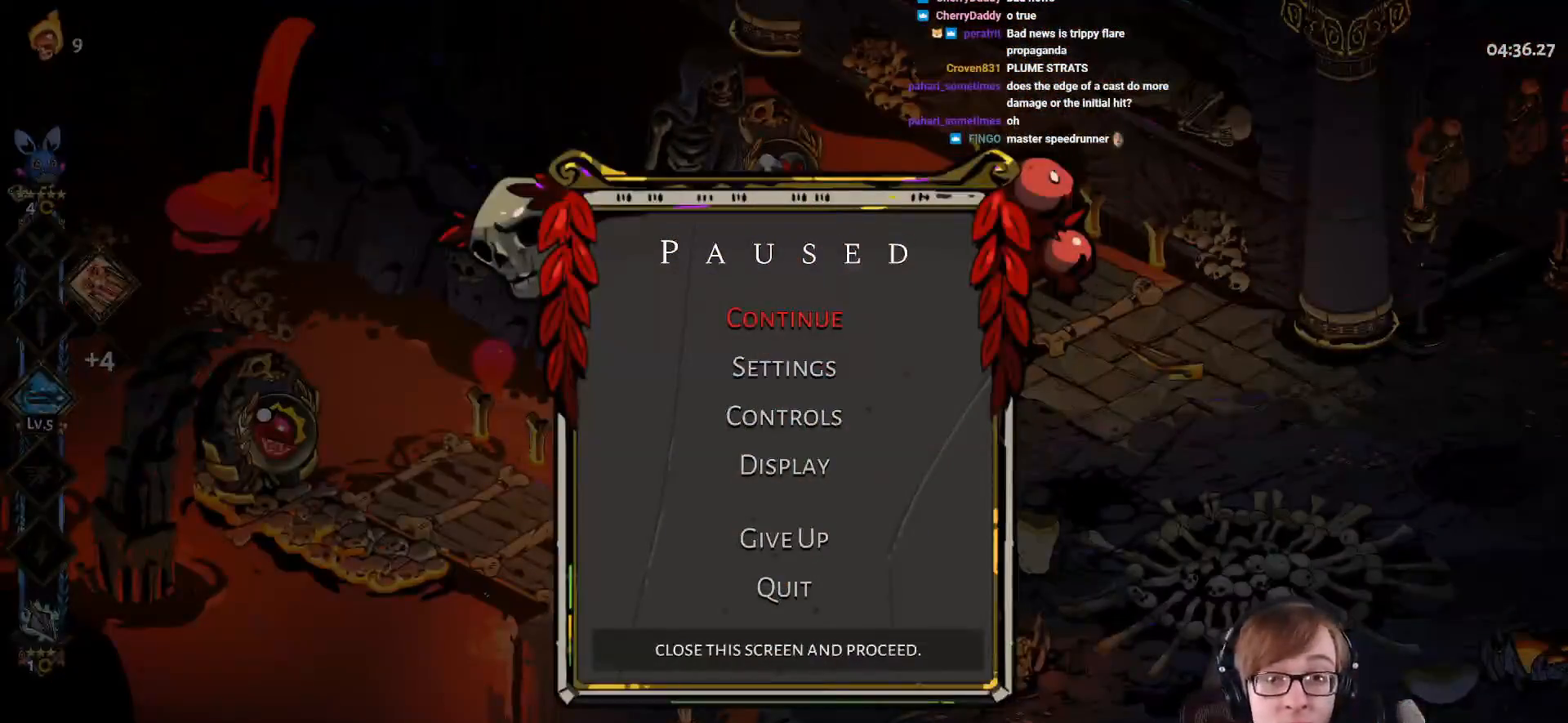
{"buttons": ["START"], "left_stick": "center", "right_stick": "center", "events": [[500, "START", "down"]]}
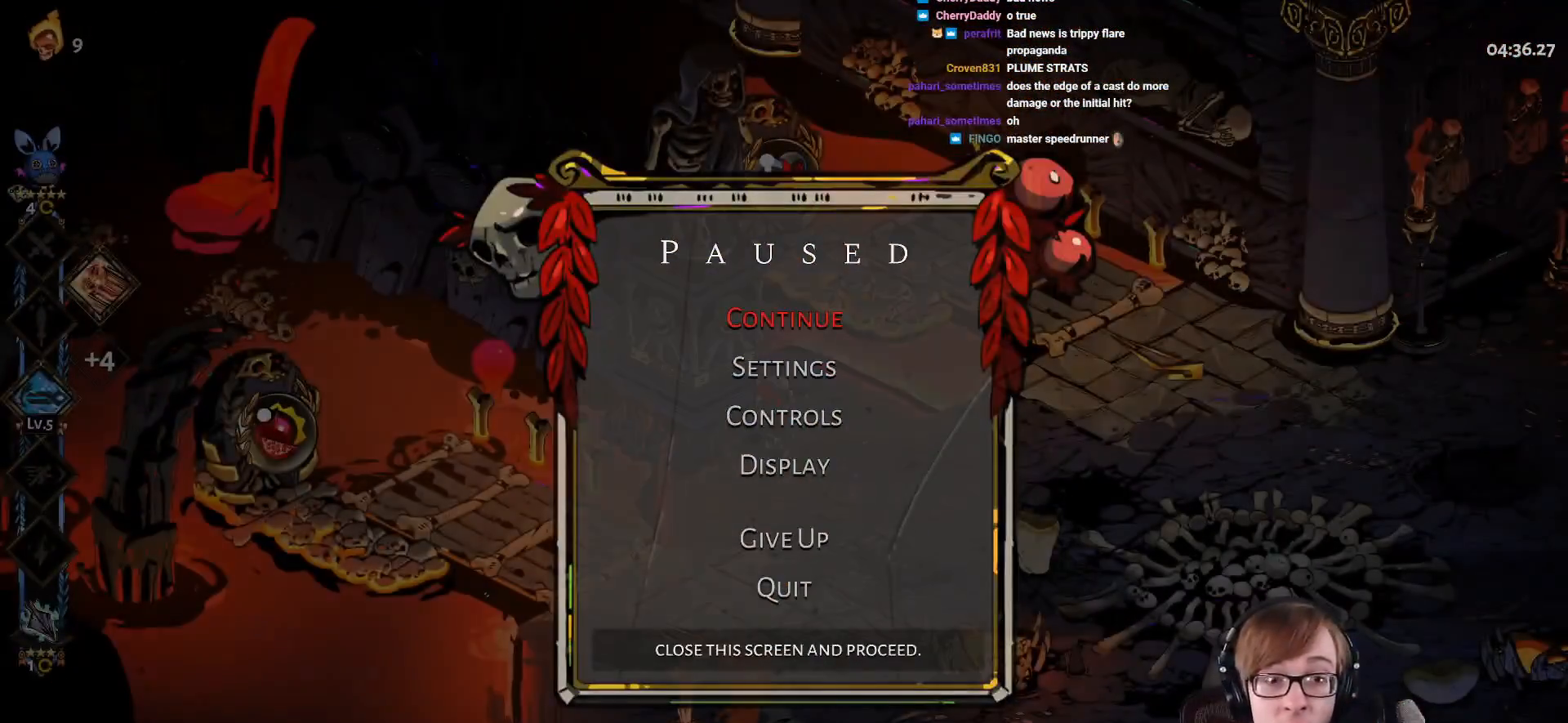
{"buttons": [], "left_stick": "left", "right_stick": "center", "events": [[134, "START", "up"], [467, "left_stick", "left"]]}
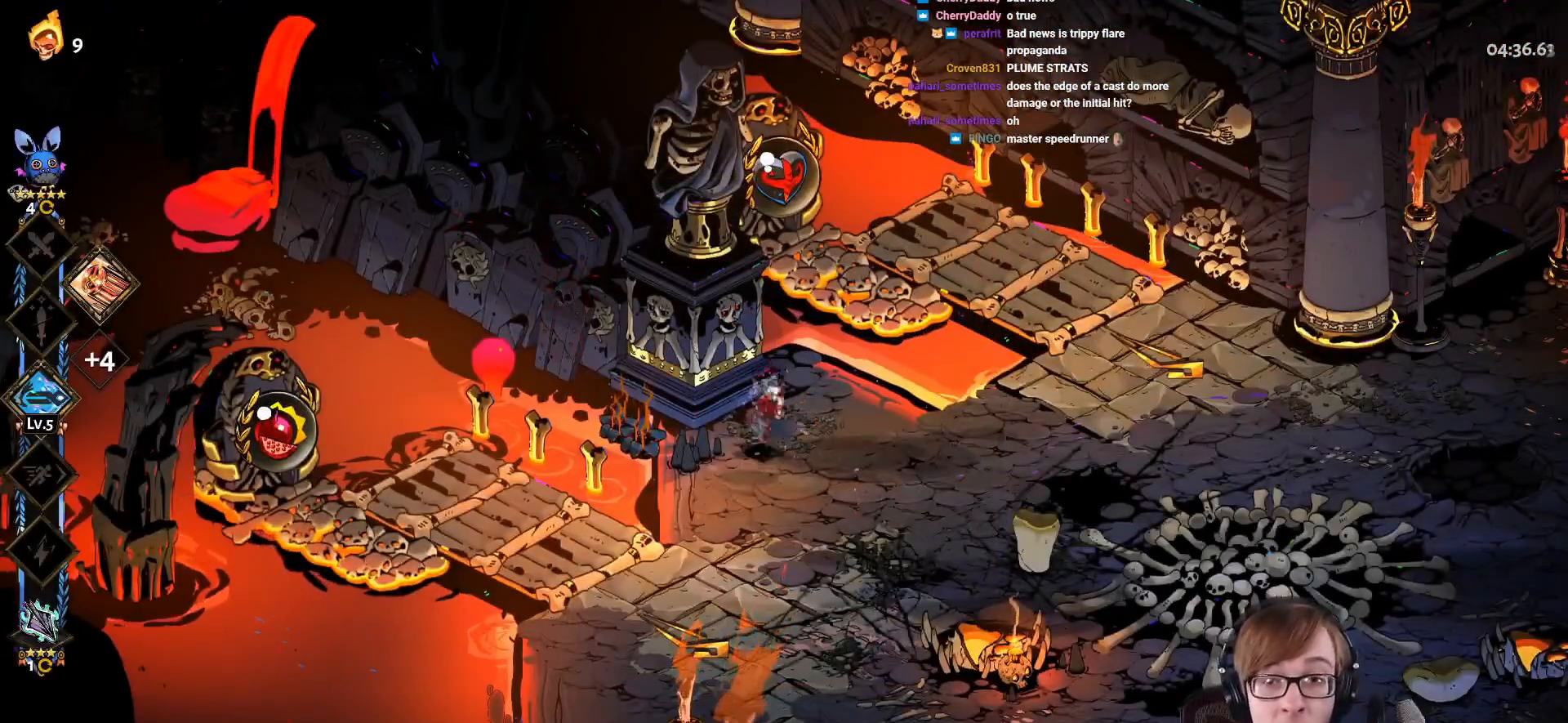
{"buttons": [], "left_stick": "center", "right_stick": "center", "events": [[133, "left_stick", "center"], [200, "START", "down"], [400, "START", "up"]]}
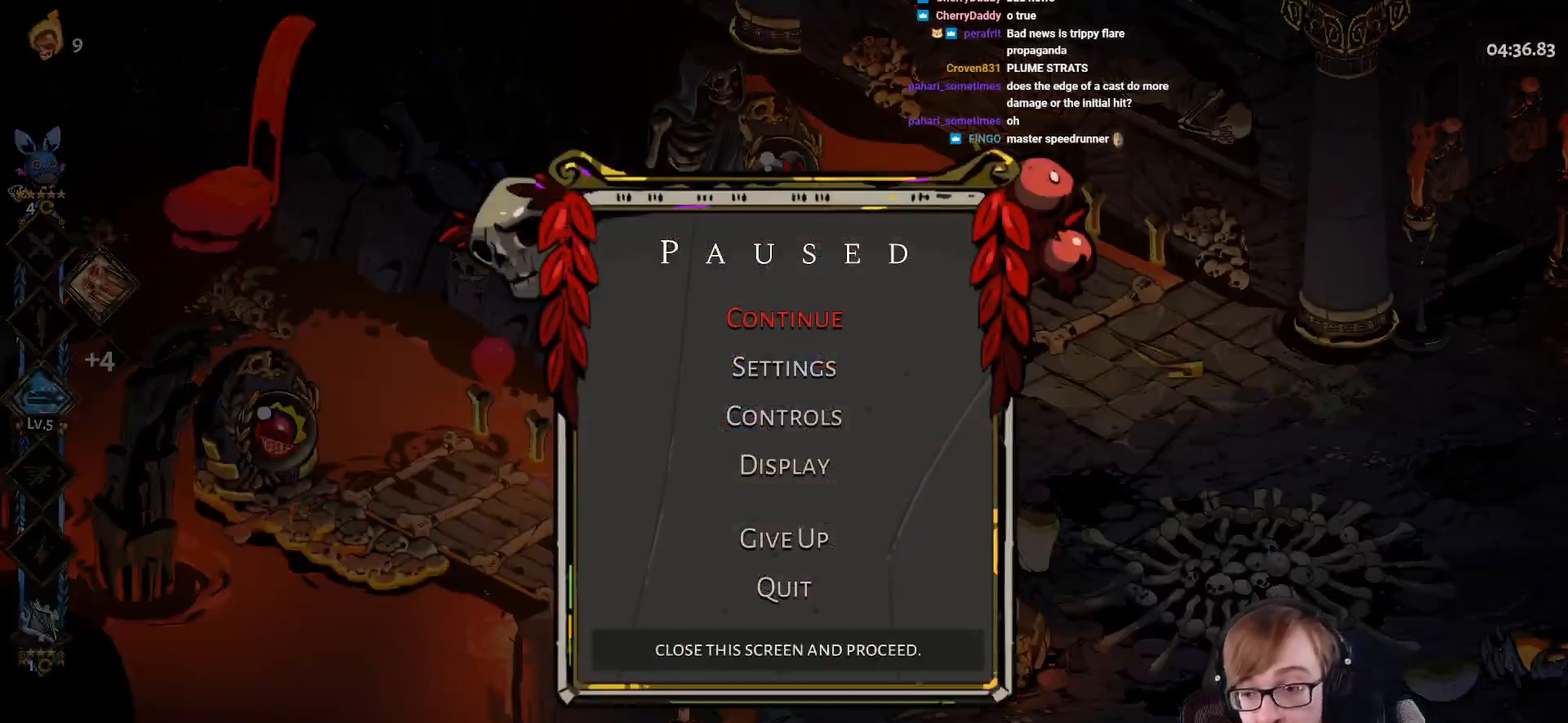
{"buttons": ["CROSS"], "left_stick": "left", "right_stick": "center", "events": [[50, "START", "down"], [217, "START", "up"], [317, "left_stick", "left"], [384, "CROSS", "down"]]}
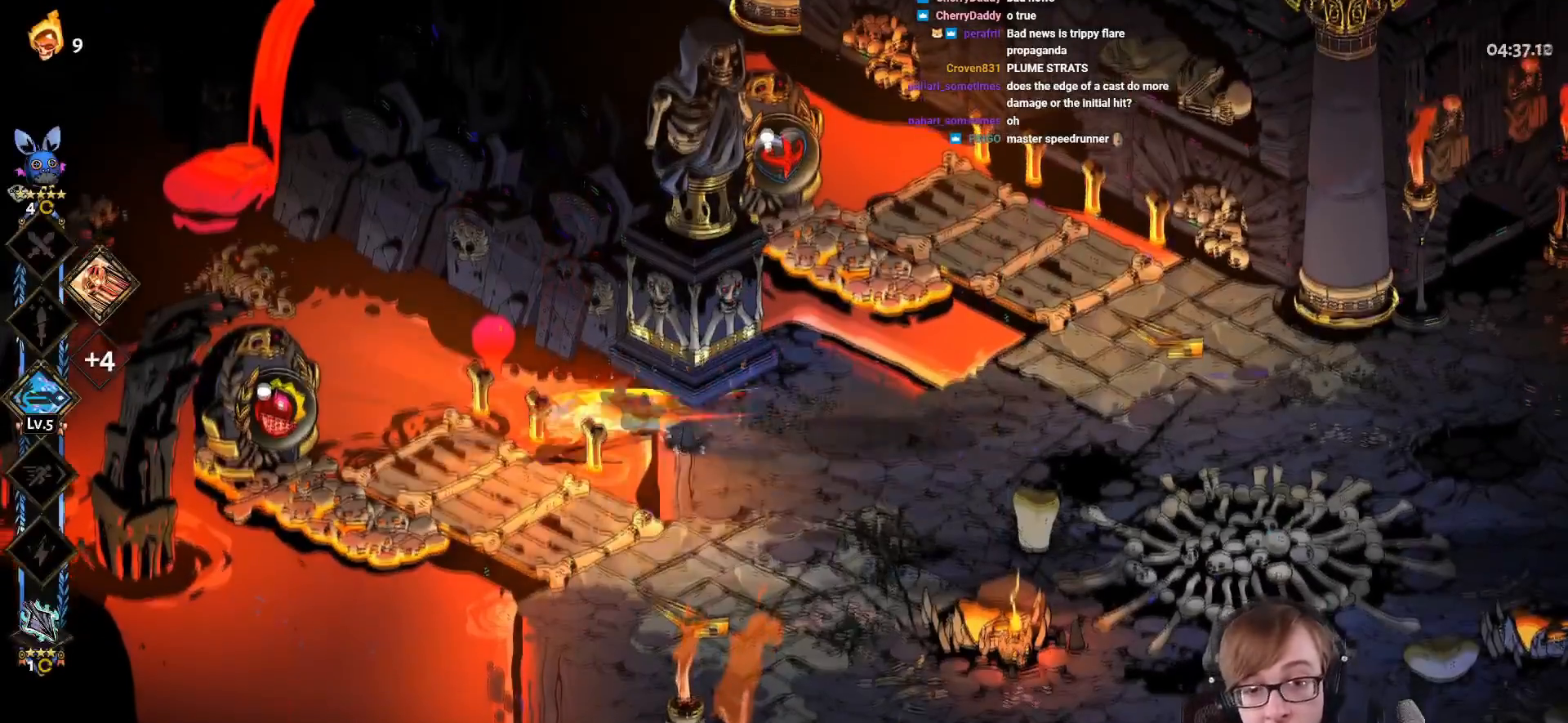
{"buttons": ["R1"], "left_stick": "center", "right_stick": "center", "events": [[16, "CROSS", "up"], [217, "R1", "down"], [283, "left_stick", "center"], [333, "R1", "up"], [400, "R1", "down"]]}
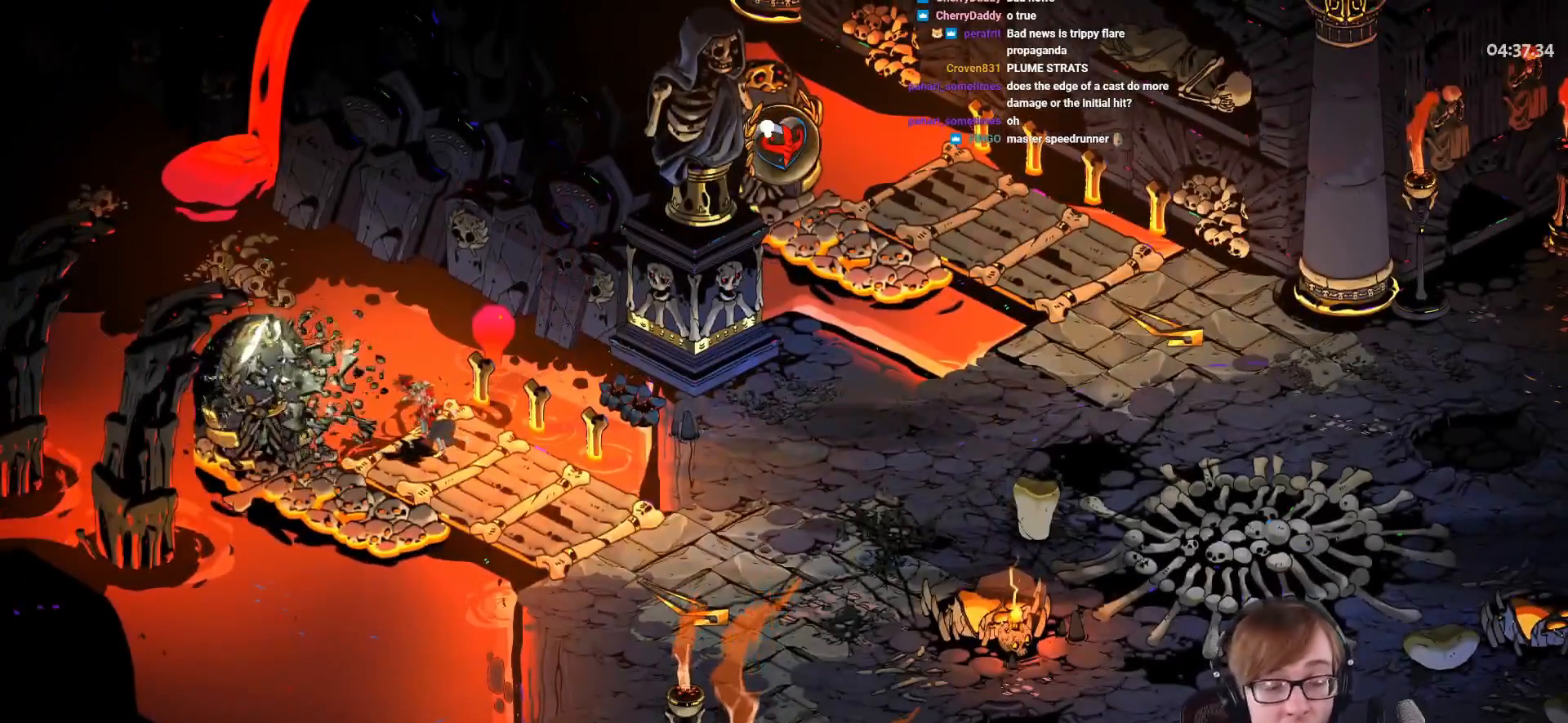
{"buttons": [], "left_stick": "center", "right_stick": "center", "events": [[100, "R1", "up"]]}
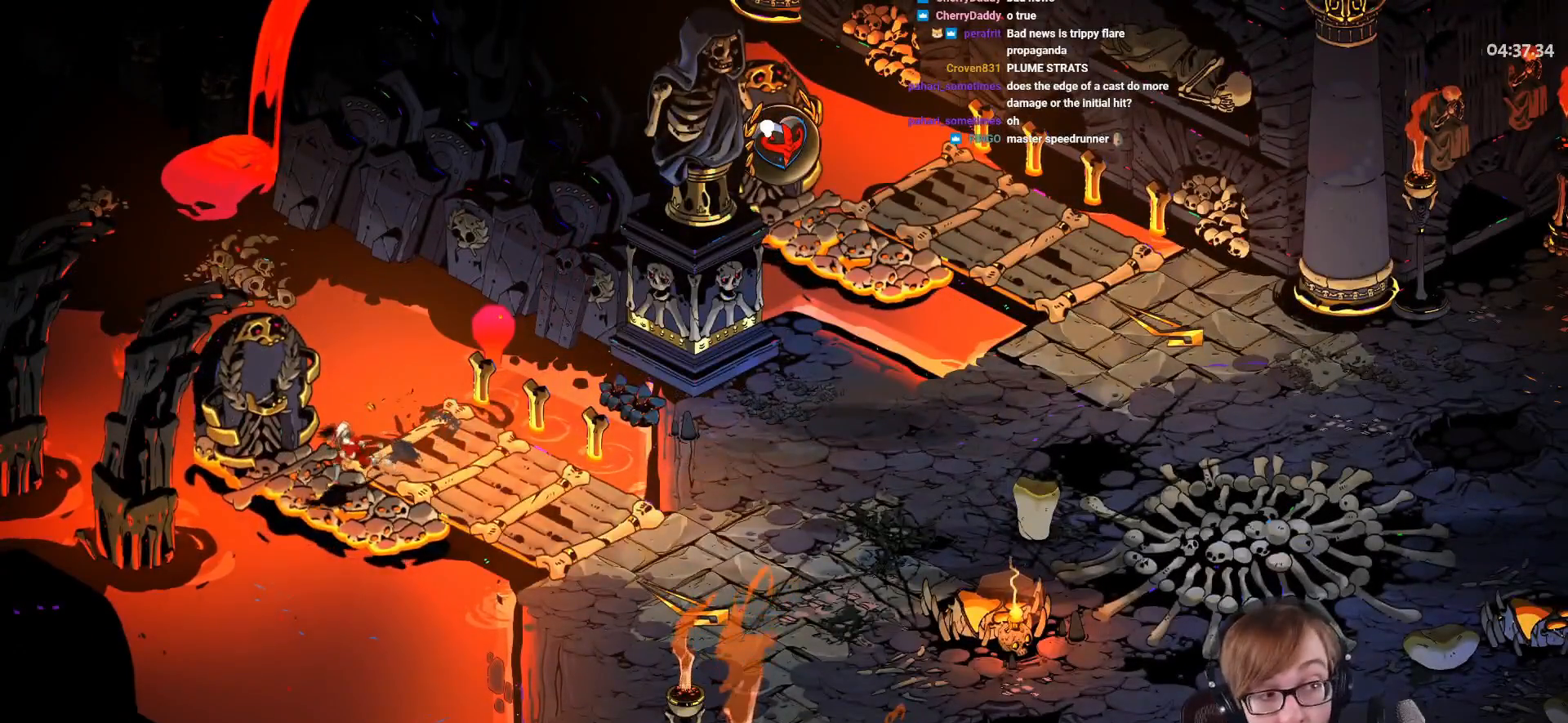
{"buttons": [], "left_stick": "center", "right_stick": "center", "events": []}
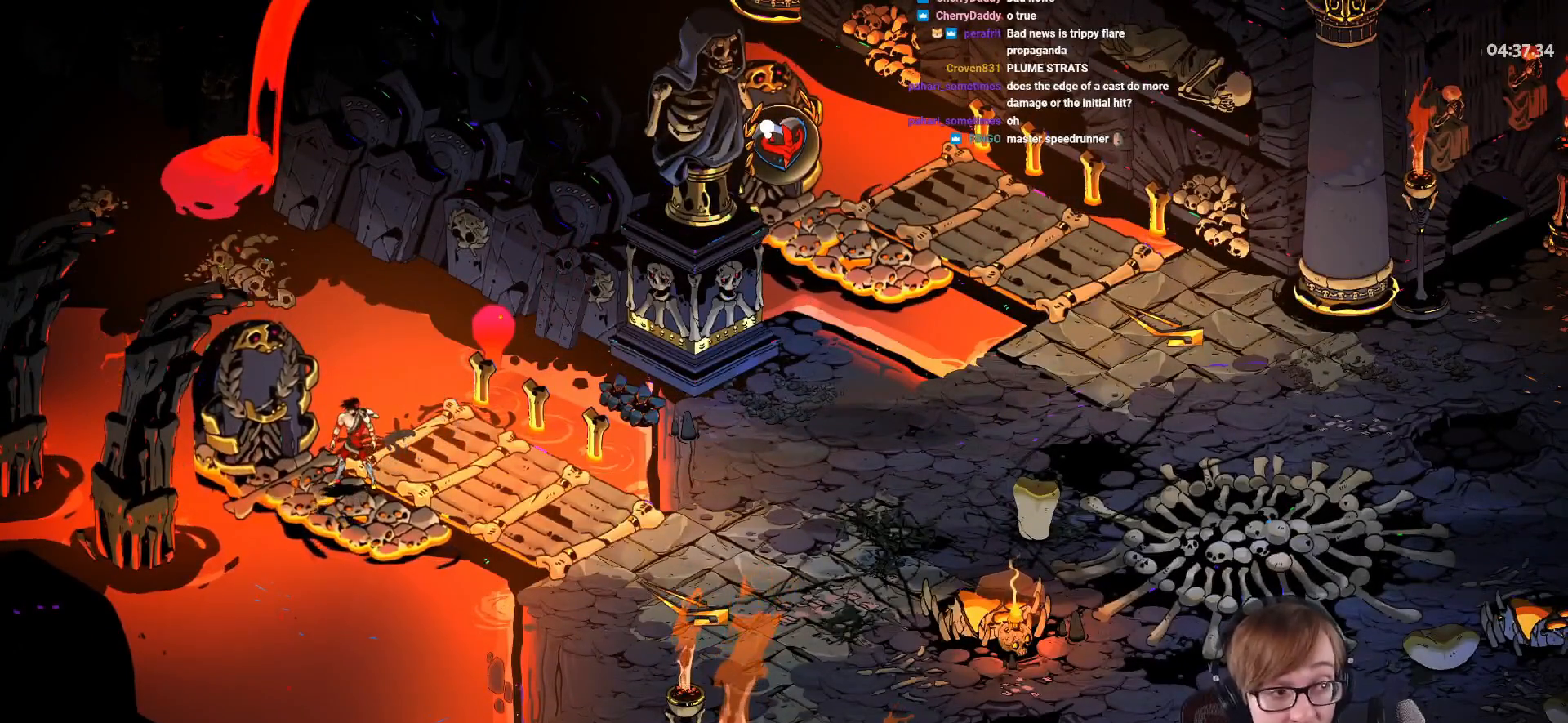
{"buttons": [], "left_stick": "center", "right_stick": "center", "events": []}
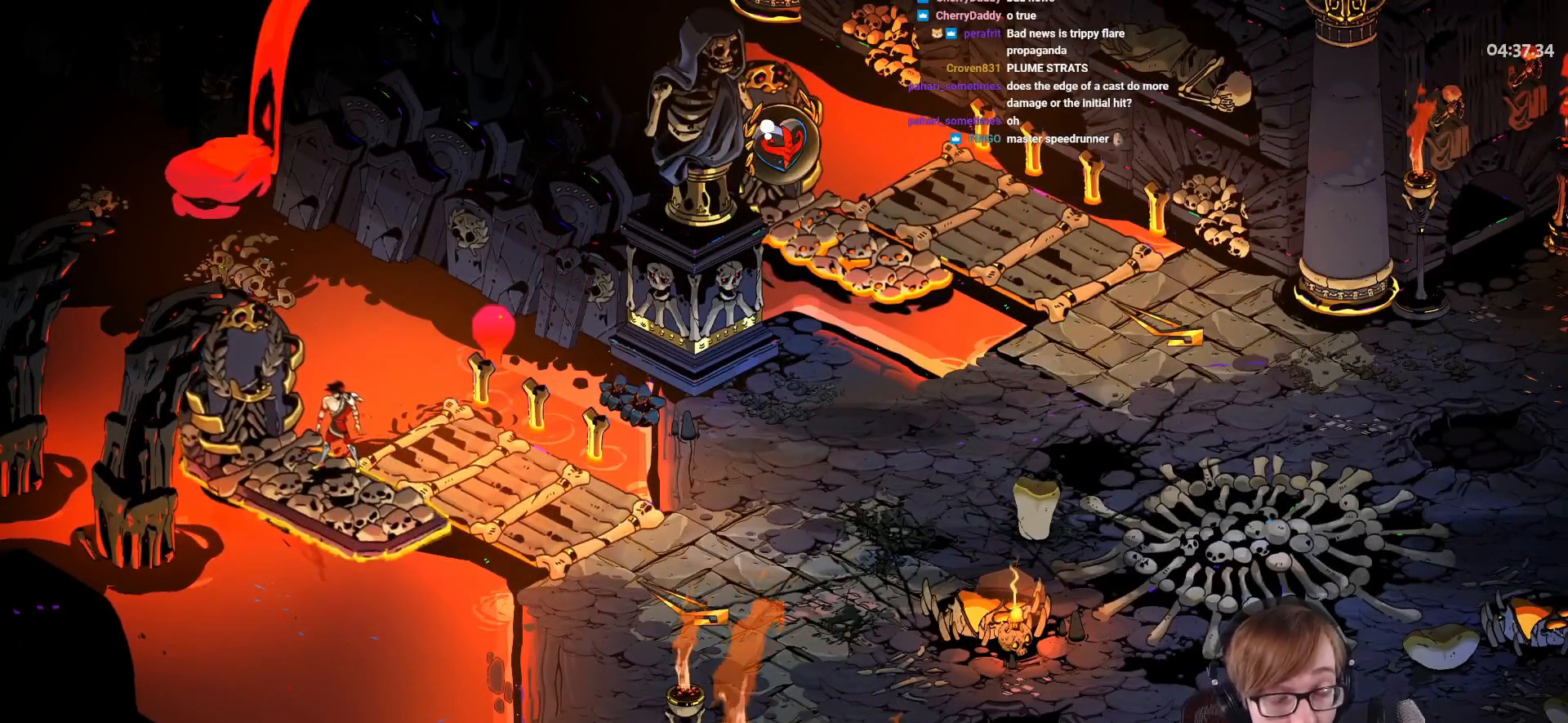
{"buttons": [], "left_stick": "center", "right_stick": "center", "events": []}
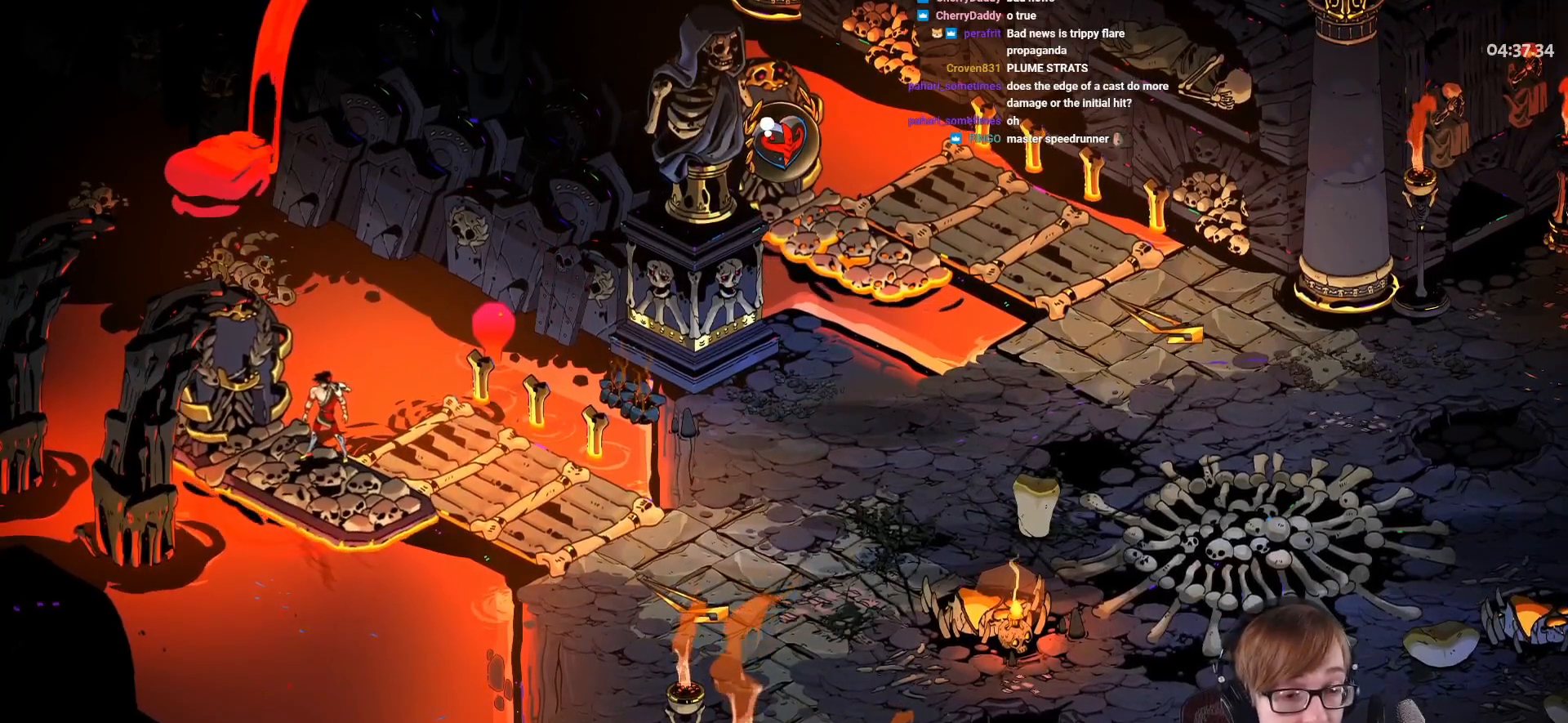
{"buttons": [], "left_stick": "center", "right_stick": "center", "events": []}